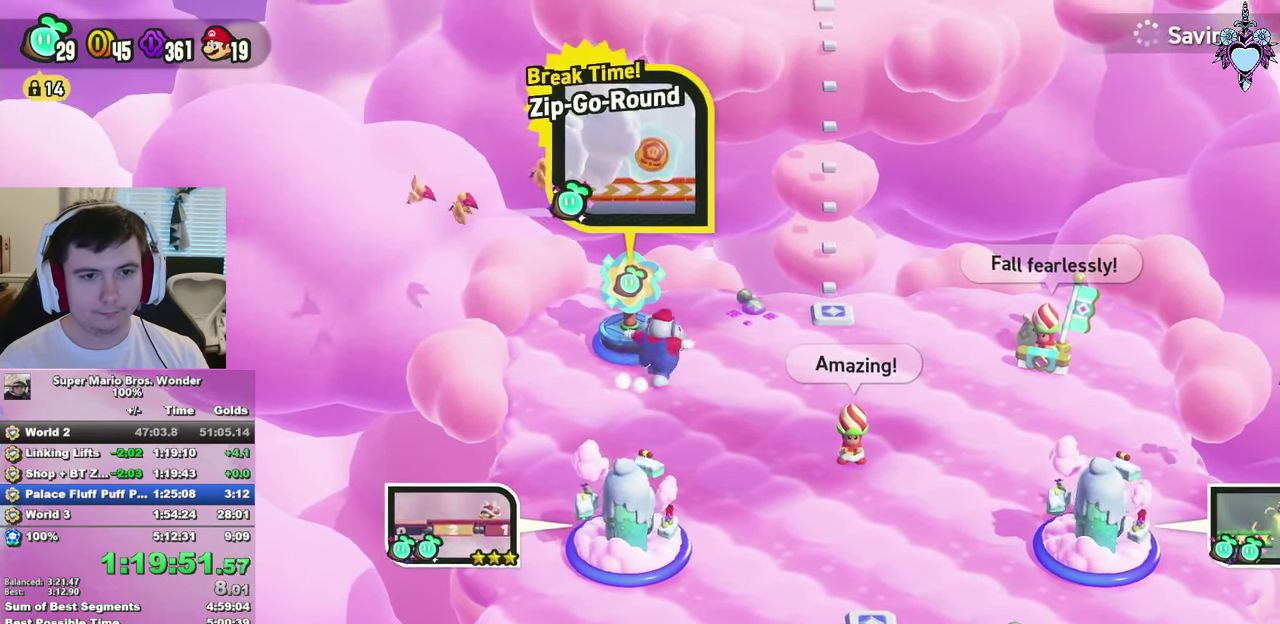
Gameplay with a controller (PlayStation layout); each line is a JSON object with the inputs held at the frame after it. "events" lists button and stick changes between this image and that frame as [ms after this image, input, new state], when the widget could be followed in between. This overlay highlights the sticks when they move; stick clicks (L3) are not distinguishable. Not read: L3 R3.
{"buttons": ["SQUARE"], "left_stick": "up-right", "right_stick": "center", "events": []}
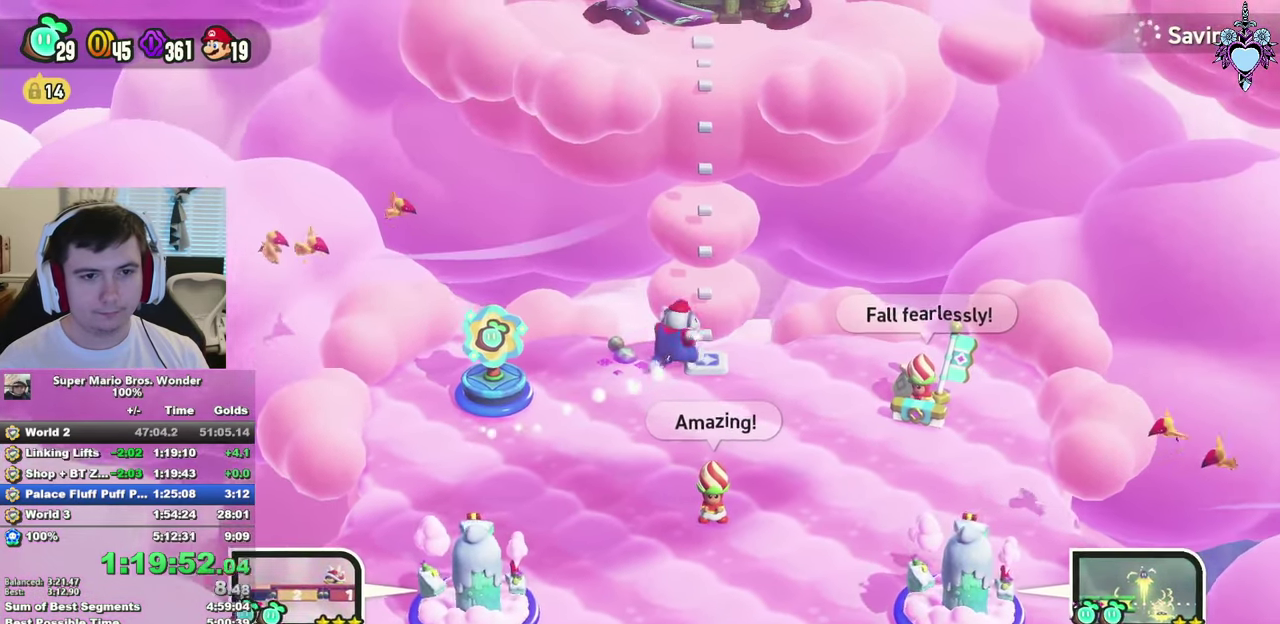
{"buttons": ["CIRCLE"], "left_stick": "center", "right_stick": "center", "events": [[66, "left_stick", "up"], [200, "SQUARE", "up"], [283, "left_stick", "center"], [333, "CIRCLE", "down"], [416, "CIRCLE", "up"], [483, "CIRCLE", "down"]]}
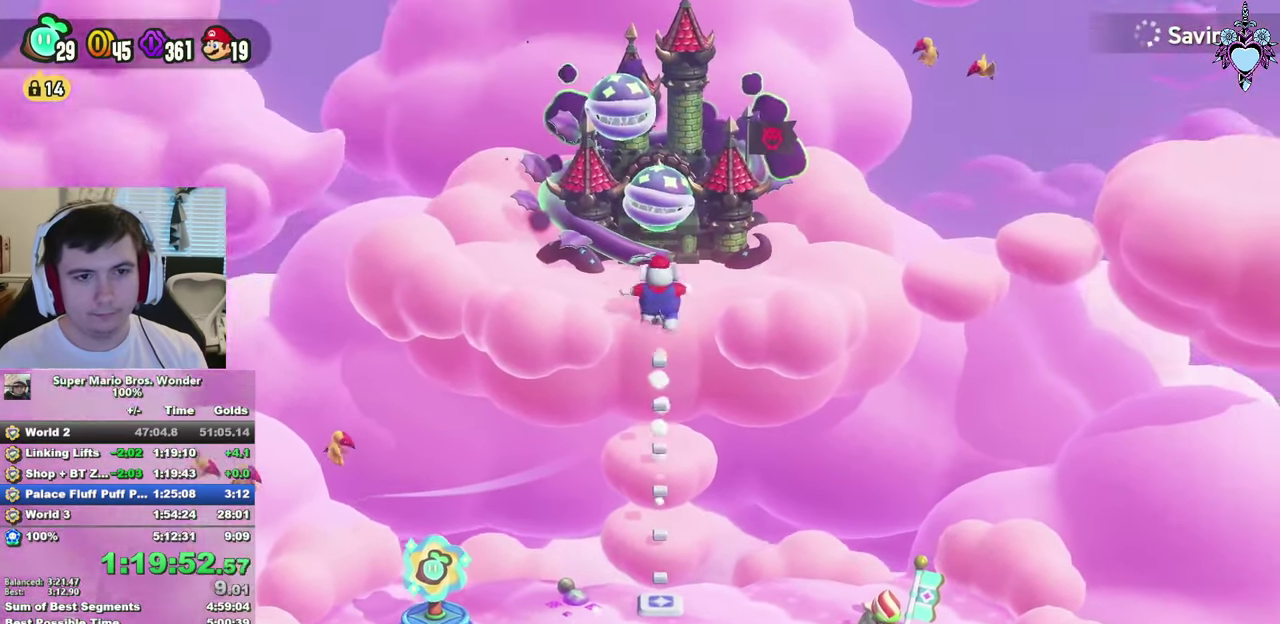
{"buttons": ["CIRCLE"], "left_stick": "center", "right_stick": "center", "events": [[83, "CIRCLE", "up"], [166, "CIRCLE", "down"], [216, "CIRCLE", "up"], [283, "CIRCLE", "down"], [383, "CIRCLE", "up"], [433, "CIRCLE", "down"]]}
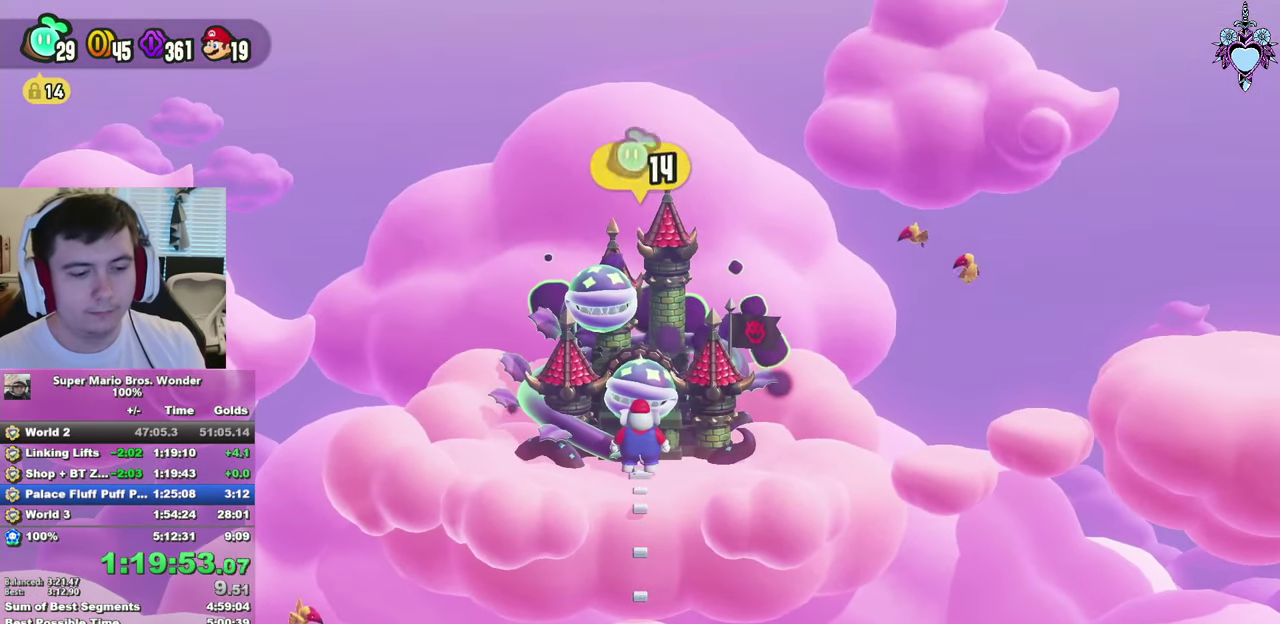
{"buttons": [], "left_stick": "center", "right_stick": "center", "events": [[33, "CIRCLE", "up"], [116, "CIRCLE", "down"], [183, "CIRCLE", "up"], [266, "CIRCLE", "down"], [350, "CIRCLE", "up"], [416, "CIRCLE", "down"], [500, "CIRCLE", "up"]]}
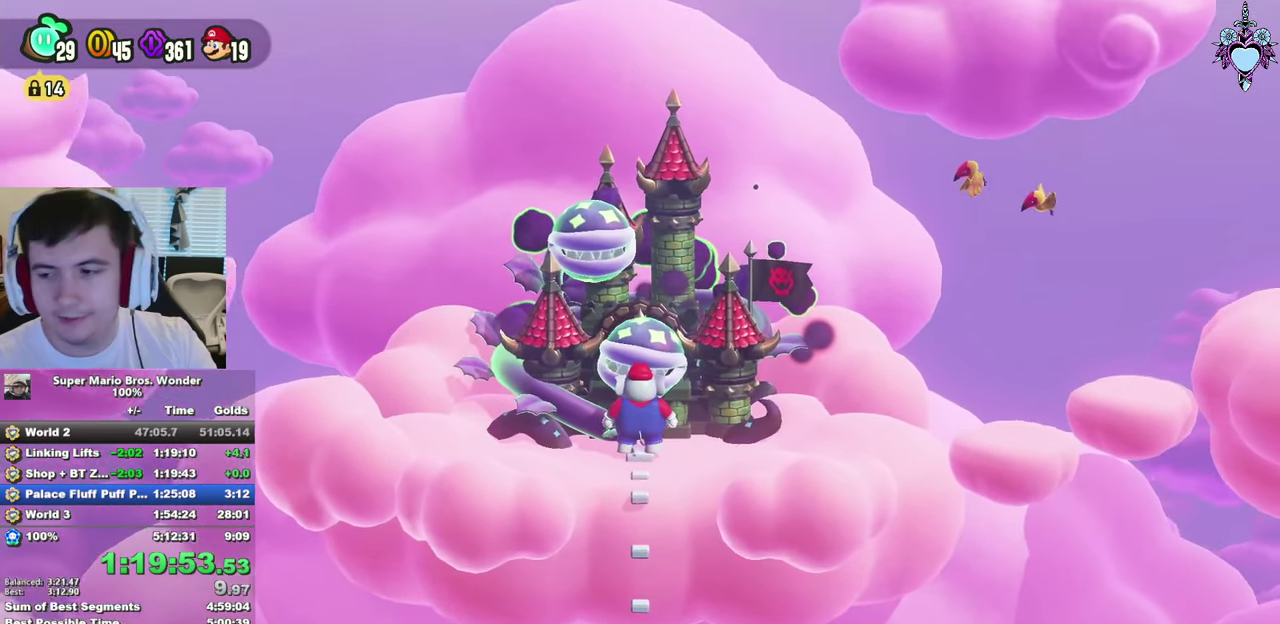
{"buttons": [], "left_stick": "center", "right_stick": "center", "events": [[83, "CIRCLE", "down"], [166, "CIRCLE", "up"], [216, "CIRCLE", "down"], [316, "CIRCLE", "up"], [383, "CIRCLE", "down"], [483, "CIRCLE", "up"]]}
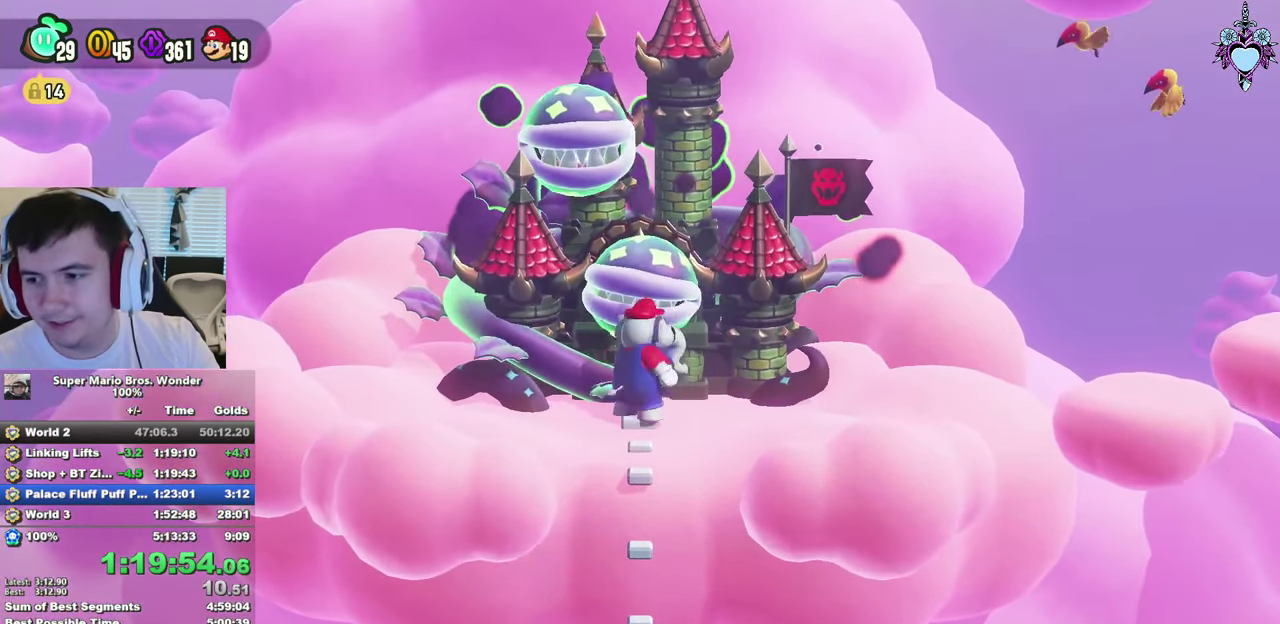
{"buttons": [], "left_stick": "center", "right_stick": "center", "events": [[50, "CIRCLE", "down"], [133, "CIRCLE", "up"], [200, "CIRCLE", "down"], [300, "CIRCLE", "up"], [350, "CIRCLE", "down"], [417, "CIRCLE", "up"]]}
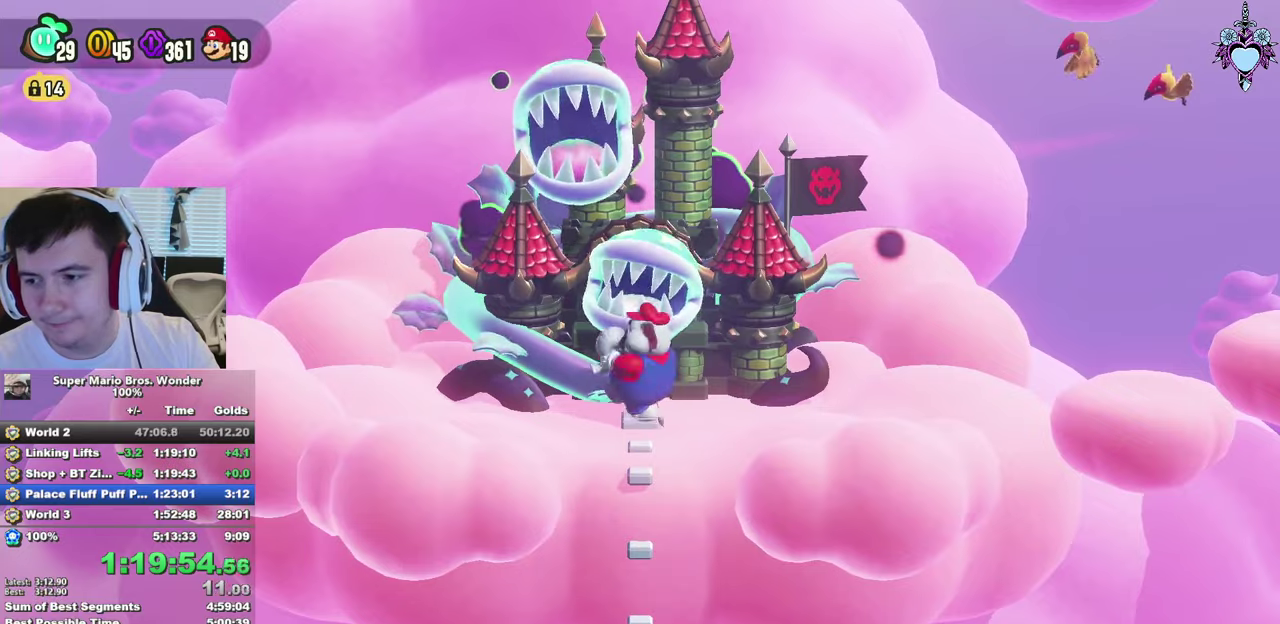
{"buttons": ["CIRCLE"], "left_stick": "center", "right_stick": "center", "events": [[17, "CIRCLE", "down"], [83, "CIRCLE", "up"], [167, "CIRCLE", "down"], [250, "CIRCLE", "up"], [333, "CIRCLE", "down"], [400, "CIRCLE", "up"], [500, "CIRCLE", "down"]]}
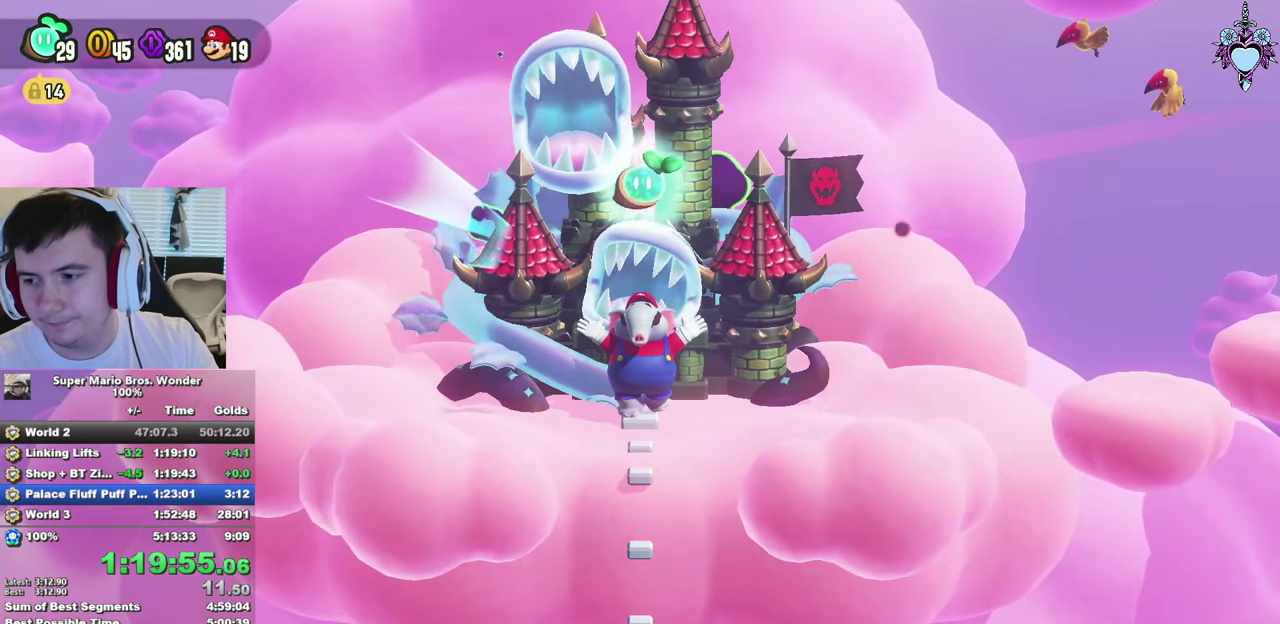
{"buttons": ["CIRCLE"], "left_stick": "center", "right_stick": "center", "events": [[83, "CIRCLE", "up"], [133, "CIRCLE", "down"], [233, "CIRCLE", "up"], [317, "CIRCLE", "down"], [400, "CIRCLE", "up"], [467, "CIRCLE", "down"]]}
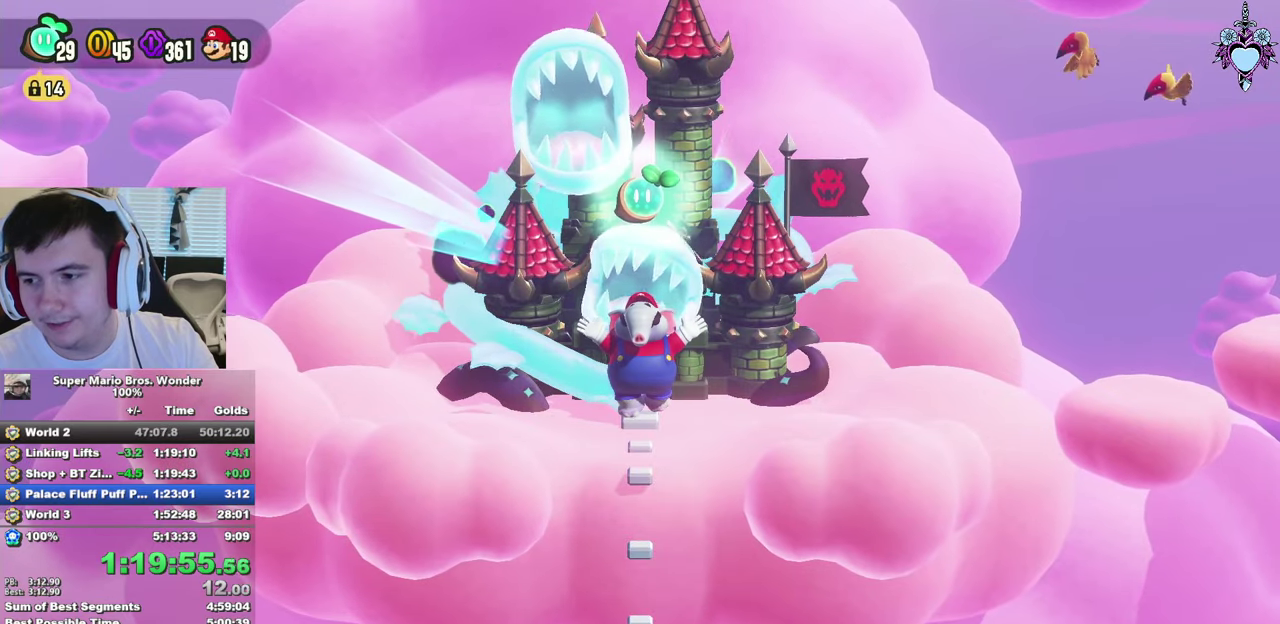
{"buttons": ["CIRCLE"], "left_stick": "center", "right_stick": "center", "events": [[83, "CIRCLE", "up"], [133, "CIRCLE", "down"], [233, "CIRCLE", "up"], [317, "CIRCLE", "down"], [400, "CIRCLE", "up"], [500, "CIRCLE", "down"]]}
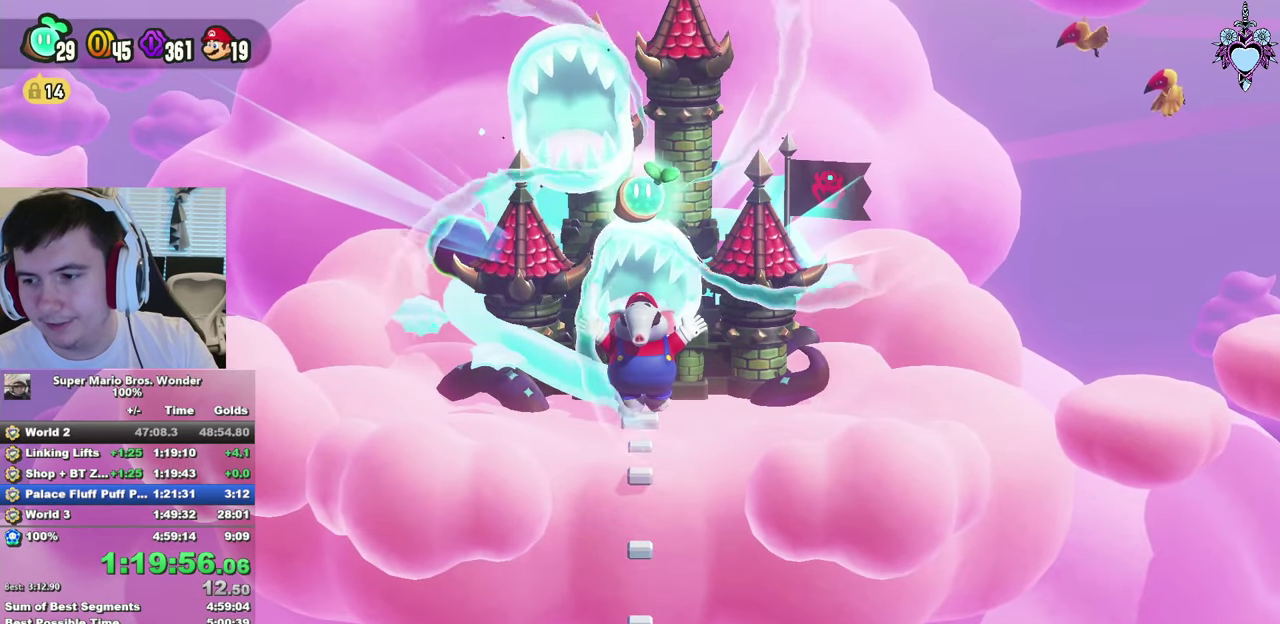
{"buttons": [], "left_stick": "center", "right_stick": "center", "events": [[67, "CIRCLE", "up"], [183, "CIRCLE", "down"], [267, "CIRCLE", "up"], [350, "CIRCLE", "down"], [467, "CIRCLE", "up"]]}
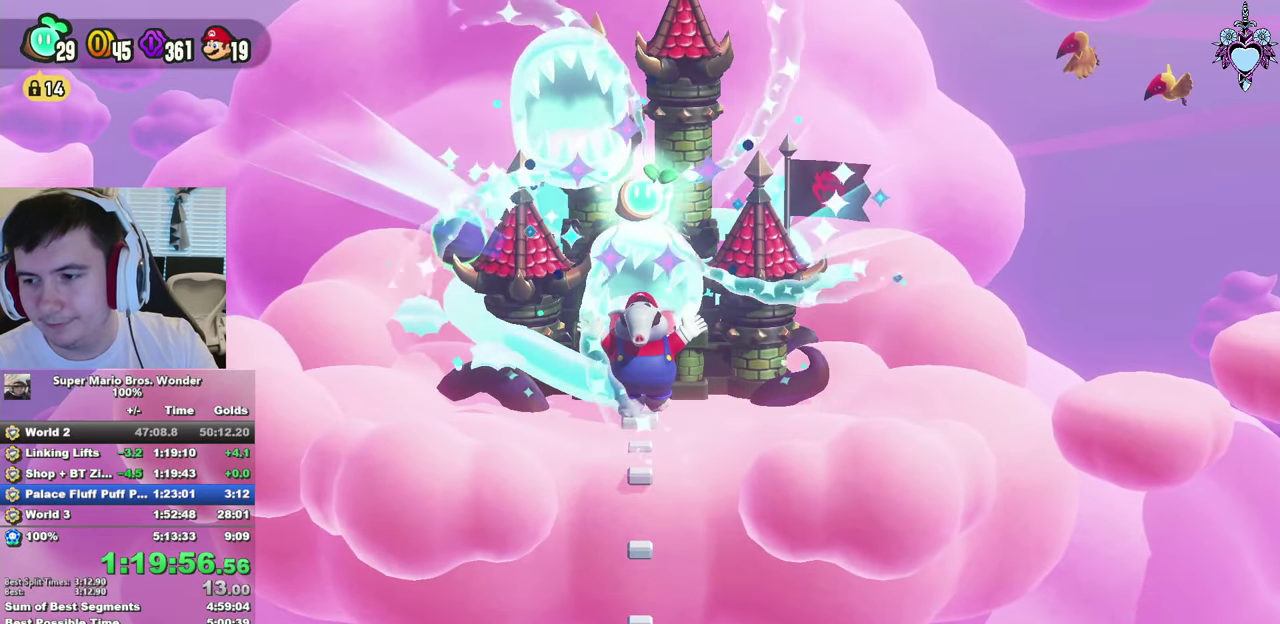
{"buttons": [], "left_stick": "center", "right_stick": "center", "events": [[33, "CIRCLE", "down"], [133, "CIRCLE", "up"], [200, "CIRCLE", "down"], [300, "CIRCLE", "up"], [383, "CIRCLE", "down"], [500, "CIRCLE", "up"]]}
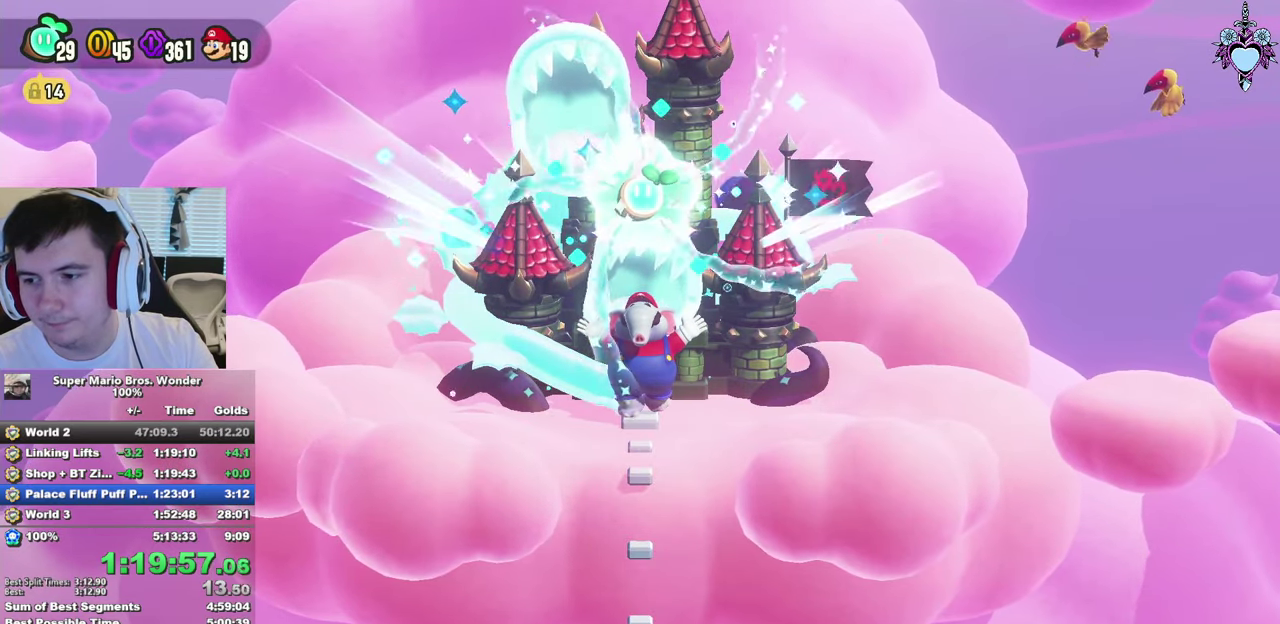
{"buttons": [], "left_stick": "center", "right_stick": "center", "events": [[67, "CIRCLE", "down"], [150, "CIRCLE", "up"], [233, "CIRCLE", "down"], [317, "CIRCLE", "up"], [417, "CIRCLE", "down"], [500, "CIRCLE", "up"]]}
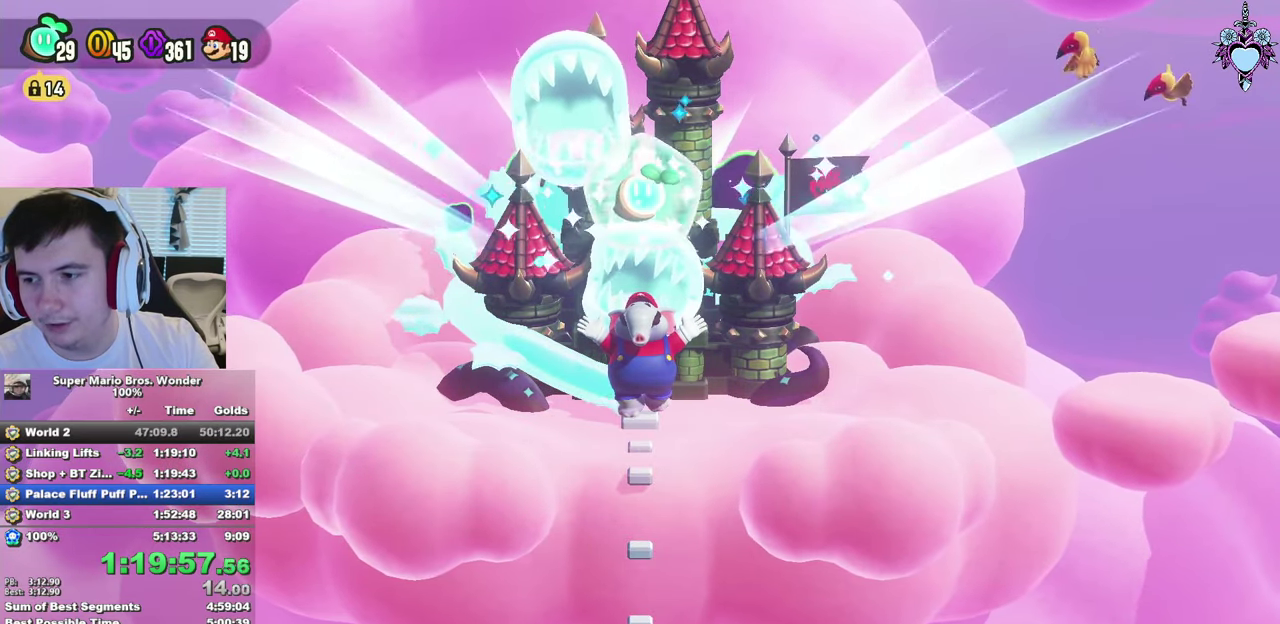
{"buttons": ["CIRCLE"], "left_stick": "center", "right_stick": "center", "events": [[67, "CIRCLE", "down"], [167, "CIRCLE", "up"], [250, "CIRCLE", "down"], [333, "CIRCLE", "up"], [417, "CIRCLE", "down"]]}
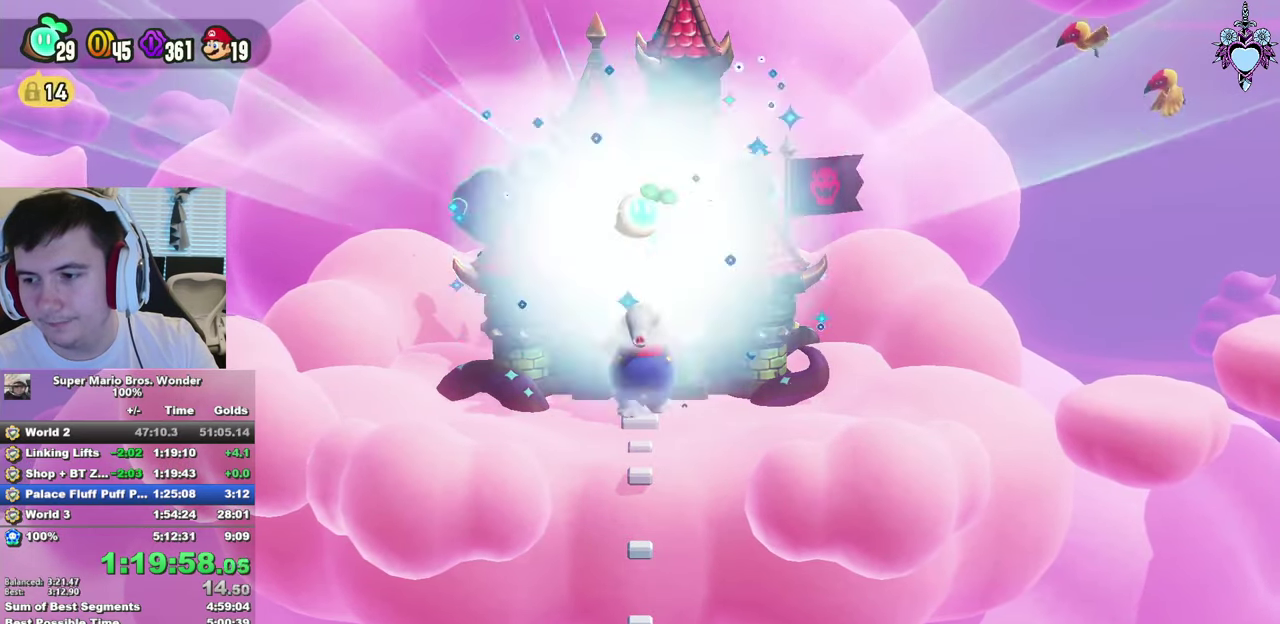
{"buttons": ["CIRCLE"], "left_stick": "center", "right_stick": "center", "events": [[17, "CIRCLE", "up"], [100, "CIRCLE", "down"], [183, "CIRCLE", "up"], [250, "CIRCLE", "down"], [350, "CIRCLE", "up"], [450, "CIRCLE", "down"]]}
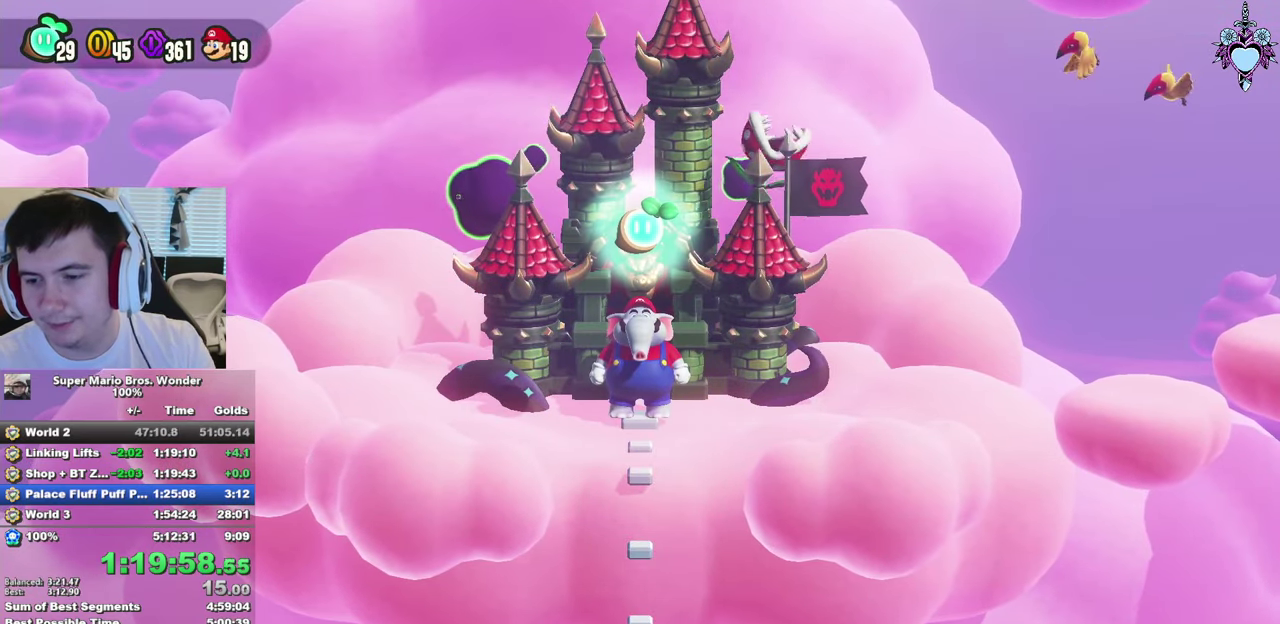
{"buttons": ["CIRCLE"], "left_stick": "center", "right_stick": "center", "events": [[33, "CIRCLE", "up"], [117, "CIRCLE", "down"], [200, "CIRCLE", "up"], [283, "CIRCLE", "down"], [367, "CIRCLE", "up"], [433, "CIRCLE", "down"]]}
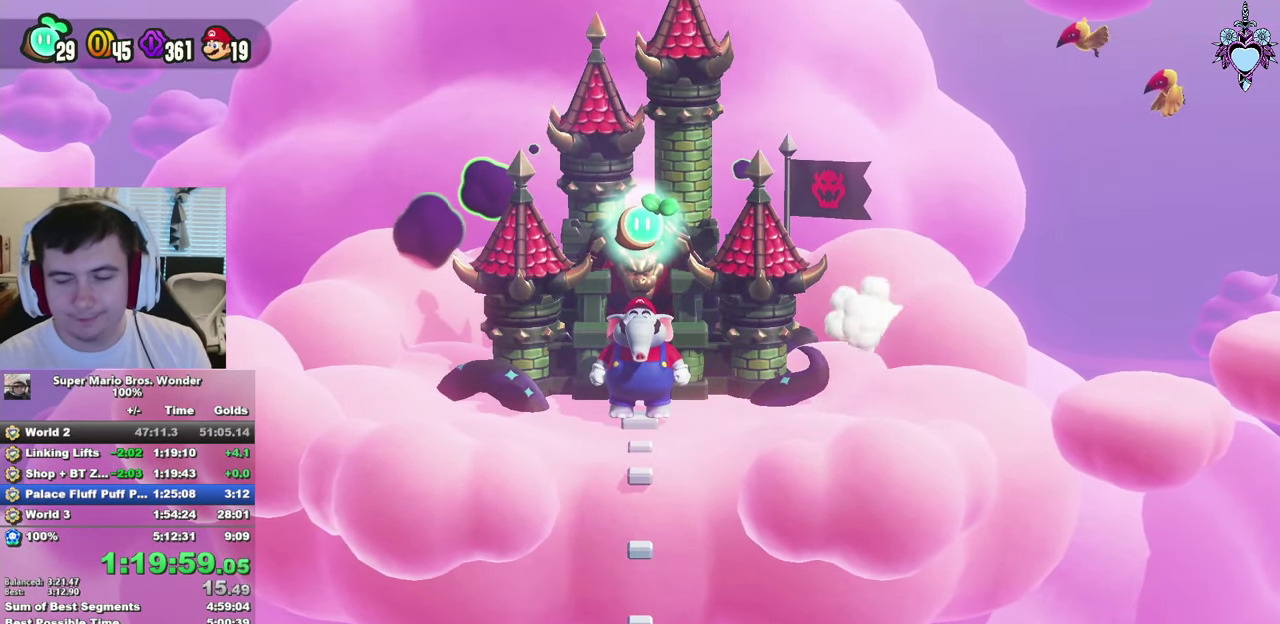
{"buttons": ["CIRCLE"], "left_stick": "center", "right_stick": "center", "events": [[33, "CIRCLE", "up"], [117, "CIRCLE", "down"], [200, "CIRCLE", "up"], [283, "CIRCLE", "down"], [383, "CIRCLE", "up"], [450, "CIRCLE", "down"]]}
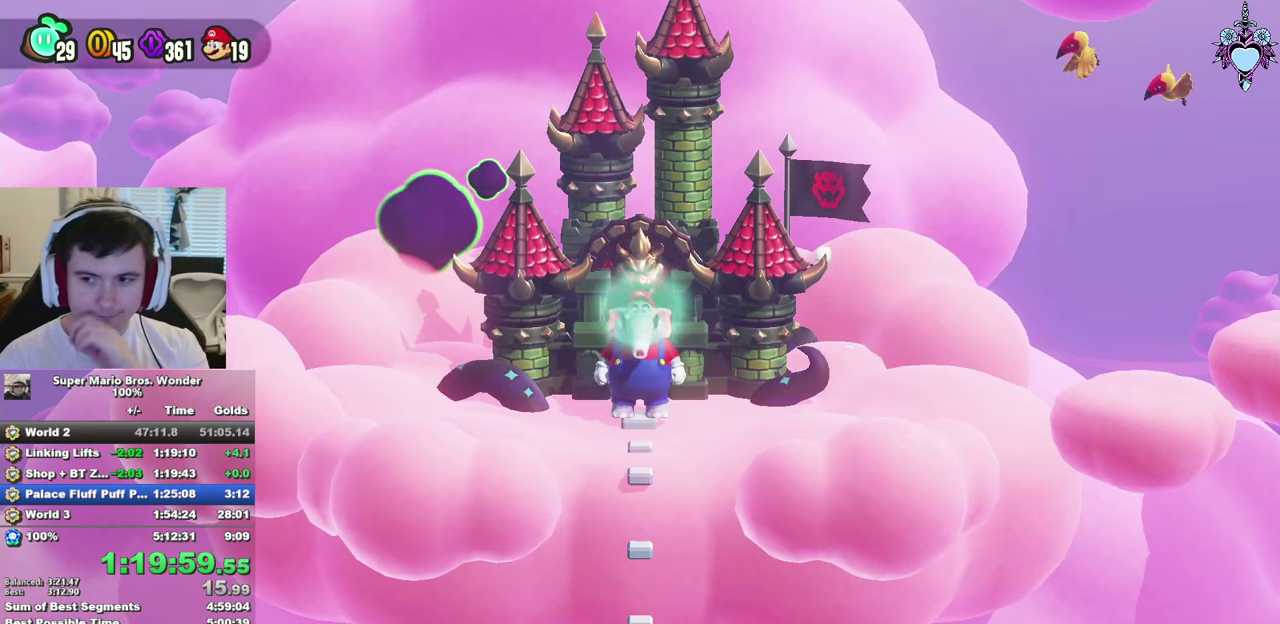
{"buttons": ["CIRCLE"], "left_stick": "center", "right_stick": "center", "events": [[50, "CIRCLE", "up"], [117, "CIRCLE", "down"], [217, "CIRCLE", "up"], [317, "CIRCLE", "down"], [400, "CIRCLE", "up"], [484, "CIRCLE", "down"]]}
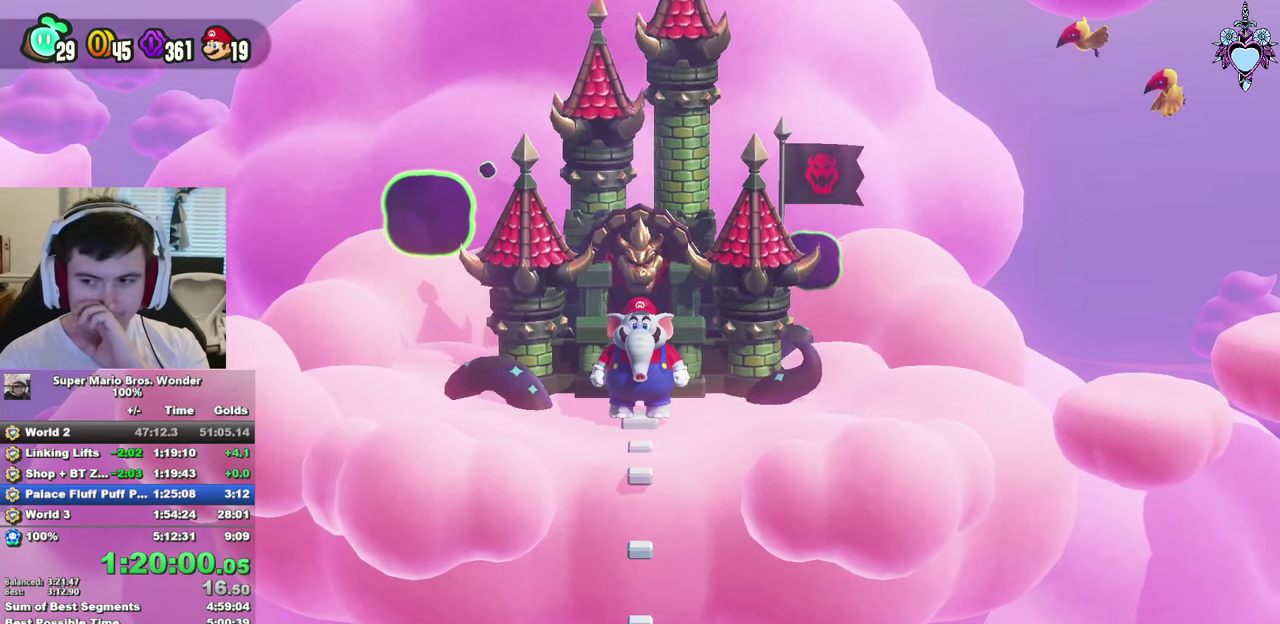
{"buttons": [], "left_stick": "center", "right_stick": "center", "events": [[84, "CIRCLE", "up"], [150, "CIRCLE", "down"], [250, "CIRCLE", "up"], [350, "CIRCLE", "down"], [450, "CIRCLE", "up"]]}
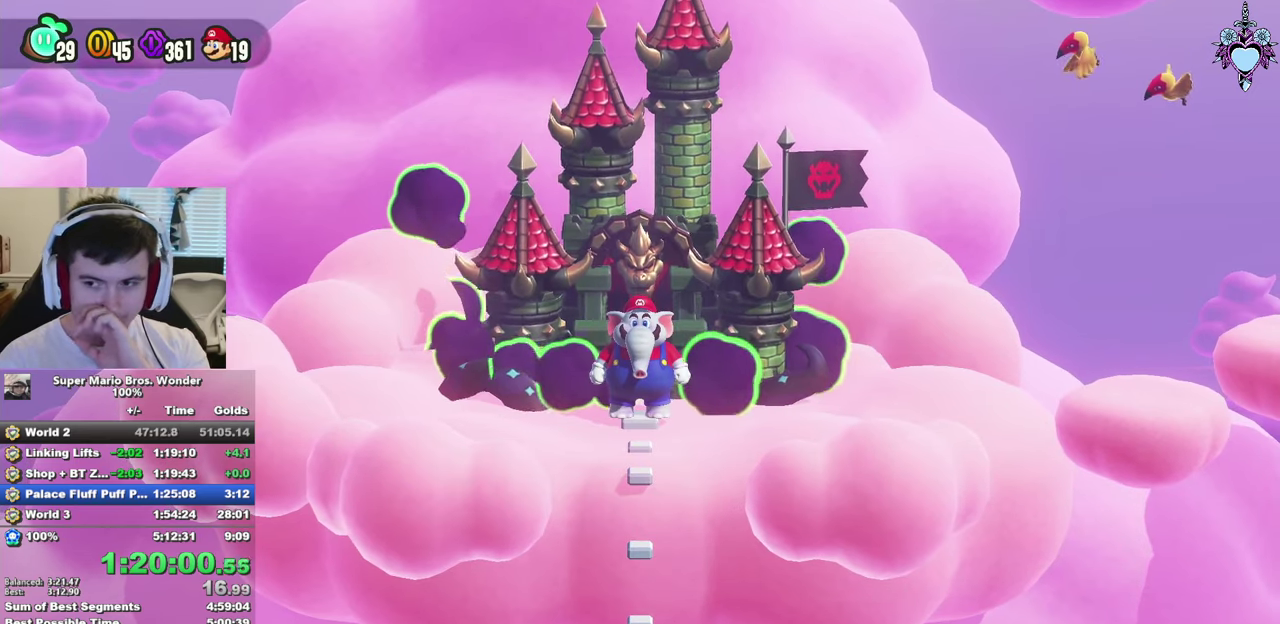
{"buttons": ["CIRCLE"], "left_stick": "center", "right_stick": "center", "events": [[17, "CIRCLE", "down"], [117, "CIRCLE", "up"], [184, "CIRCLE", "down"], [284, "CIRCLE", "up"], [350, "CIRCLE", "down"], [417, "CIRCLE", "up"], [500, "CIRCLE", "down"]]}
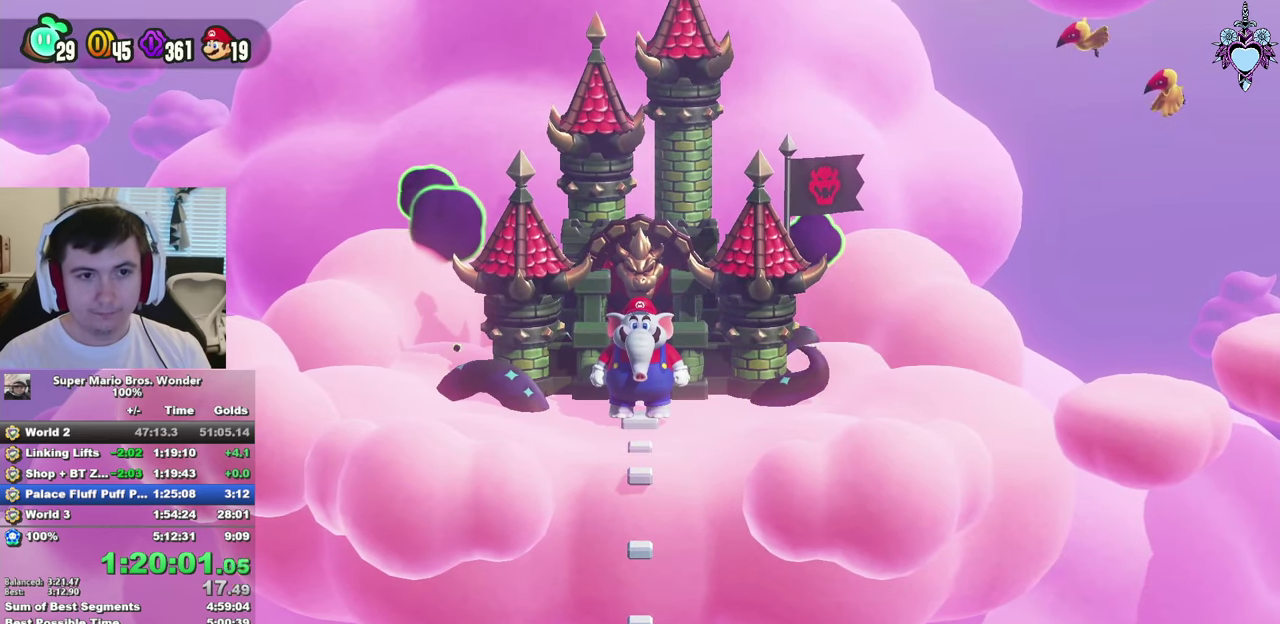
{"buttons": ["CIRCLE"], "left_stick": "center", "right_stick": "center", "events": [[84, "CIRCLE", "up"], [317, "CIRCLE", "down"], [417, "CIRCLE", "up"], [484, "CIRCLE", "down"]]}
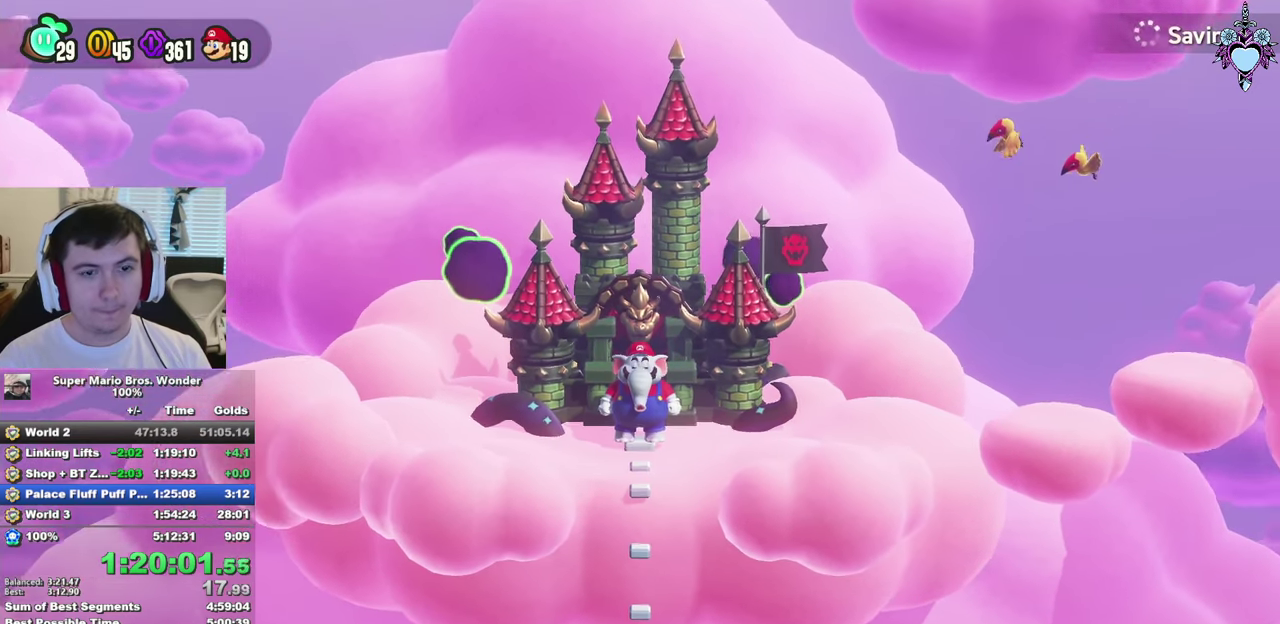
{"buttons": ["CIRCLE"], "left_stick": "center", "right_stick": "center", "events": [[84, "CIRCLE", "up"], [150, "CIRCLE", "down"], [217, "CIRCLE", "up"], [284, "CIRCLE", "down"], [367, "CIRCLE", "up"], [434, "CIRCLE", "down"]]}
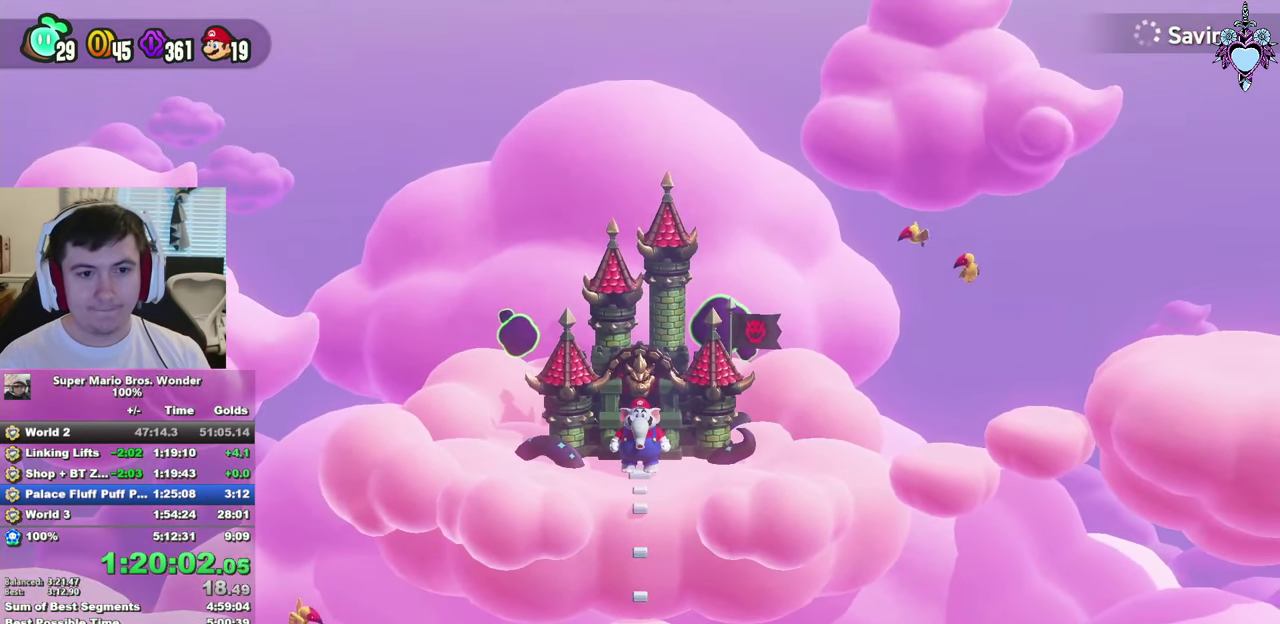
{"buttons": [], "left_stick": "center", "right_stick": "center", "events": [[17, "CIRCLE", "up"], [100, "CIRCLE", "down"], [167, "CIRCLE", "up"], [234, "CIRCLE", "down"], [317, "CIRCLE", "up"]]}
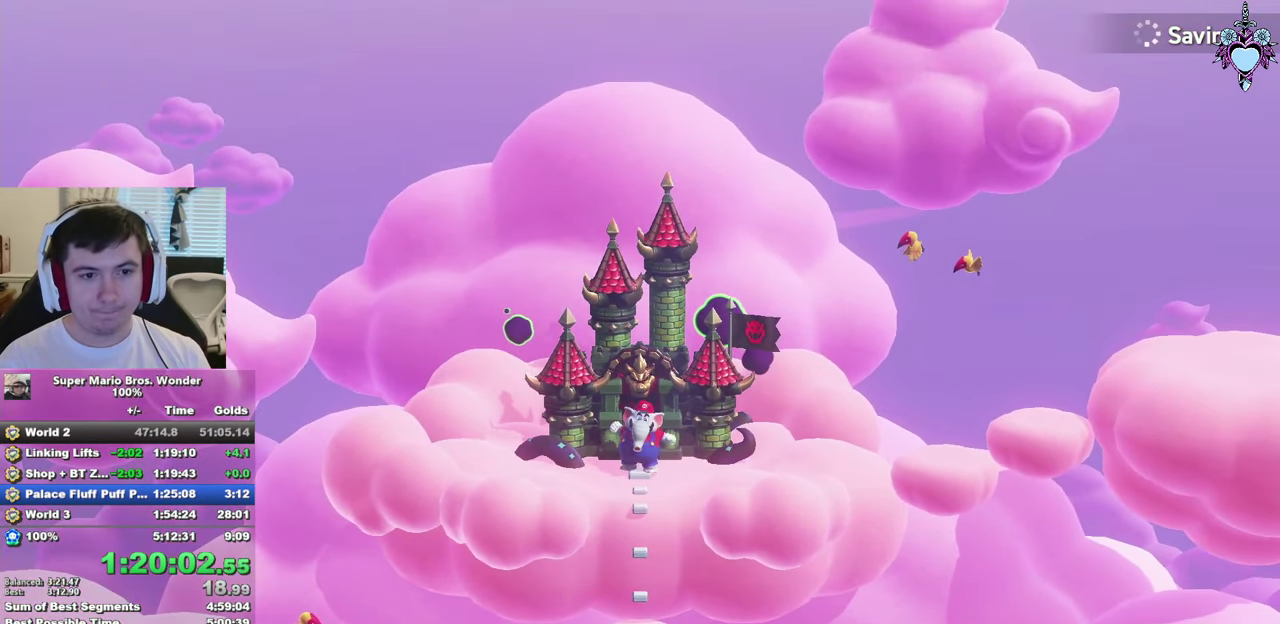
{"buttons": [], "left_stick": "center", "right_stick": "center", "events": []}
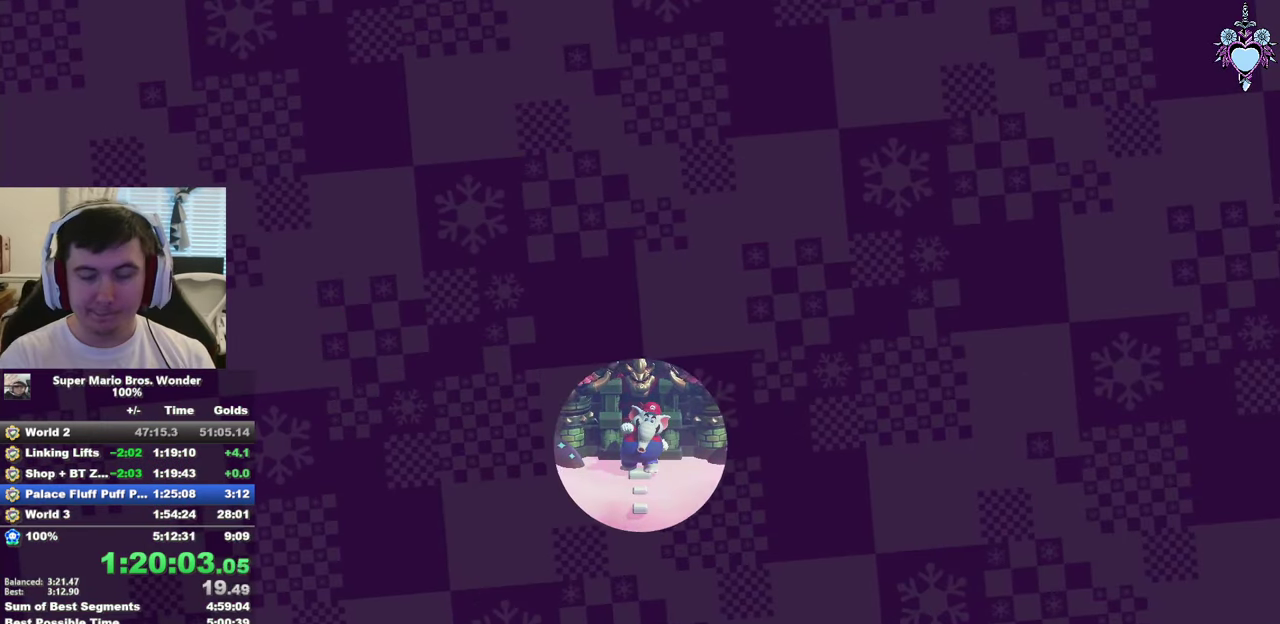
{"buttons": [], "left_stick": "center", "right_stick": "center", "events": []}
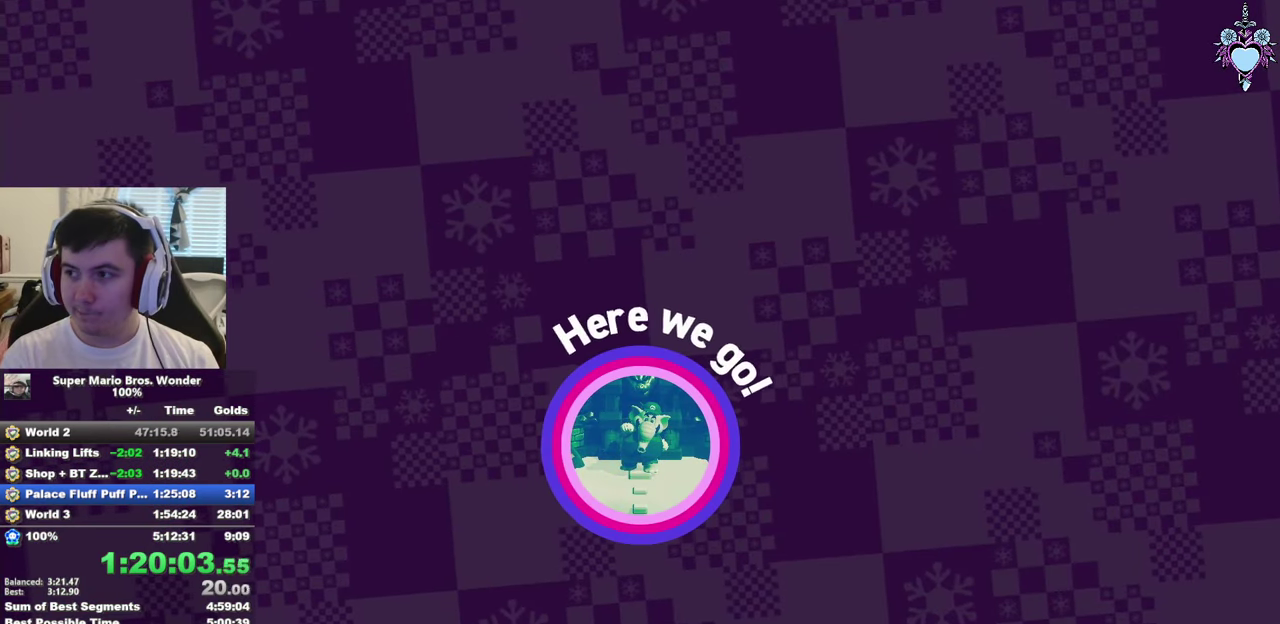
{"buttons": [], "left_stick": "center", "right_stick": "center", "events": []}
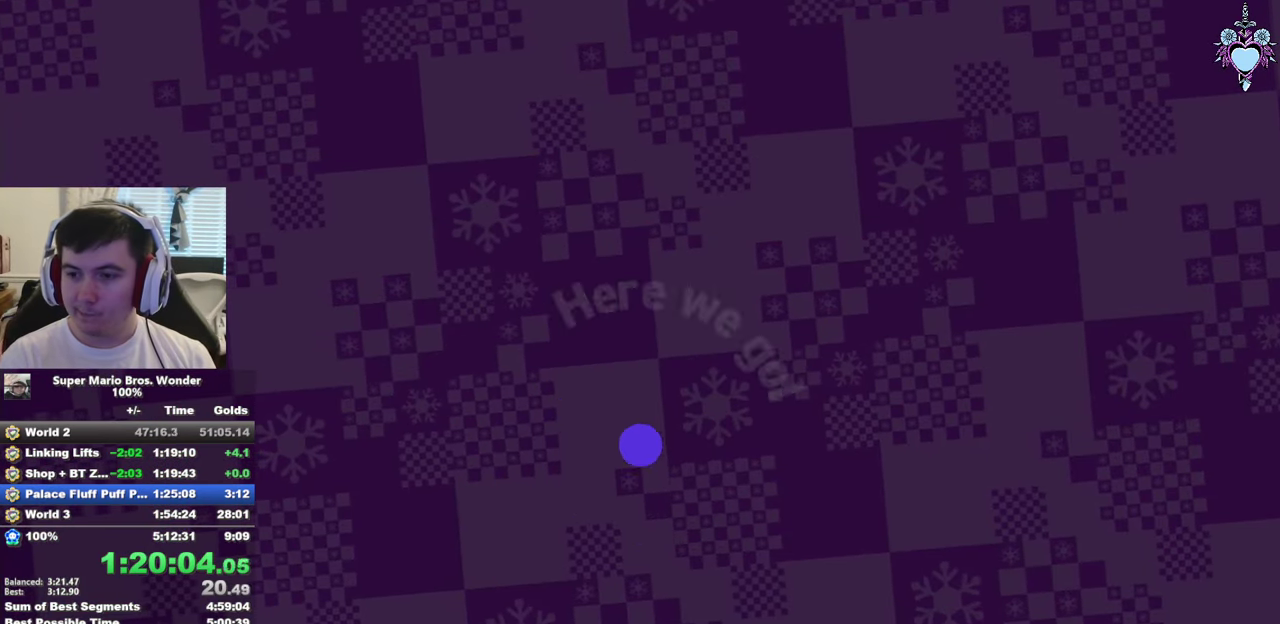
{"buttons": [], "left_stick": "center", "right_stick": "center", "events": [[250, "CROSS", "down"], [367, "CROSS", "up"]]}
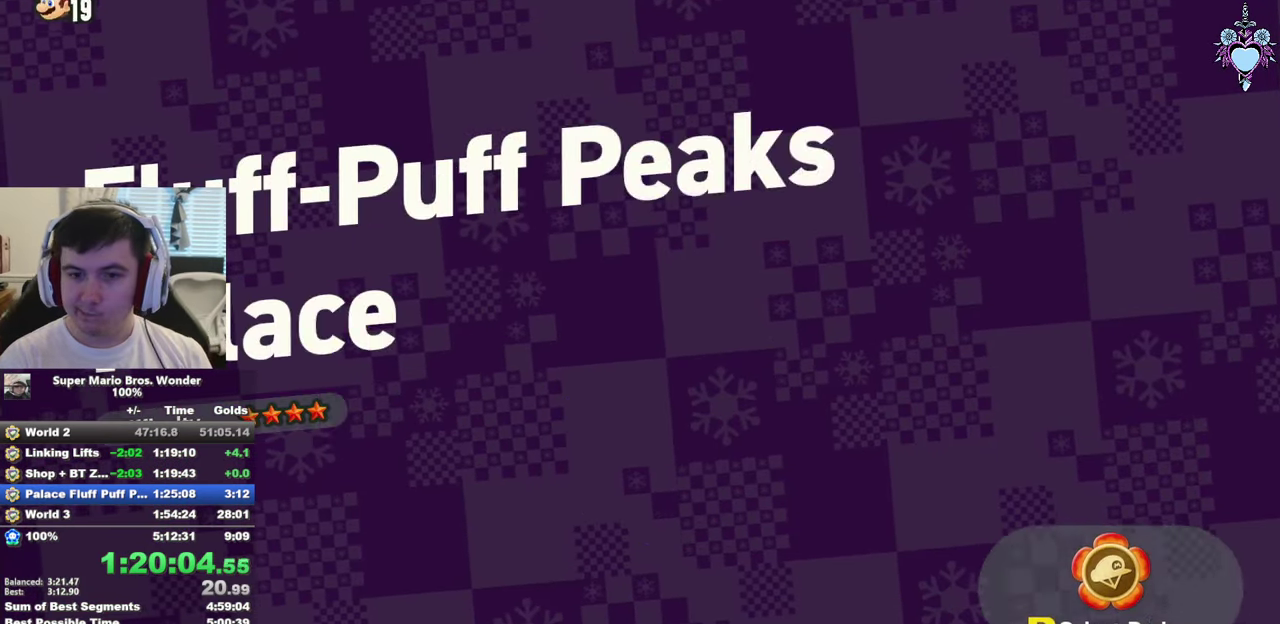
{"buttons": [], "left_stick": "center", "right_stick": "center", "events": [[50, "CROSS", "down"], [166, "CROSS", "up"]]}
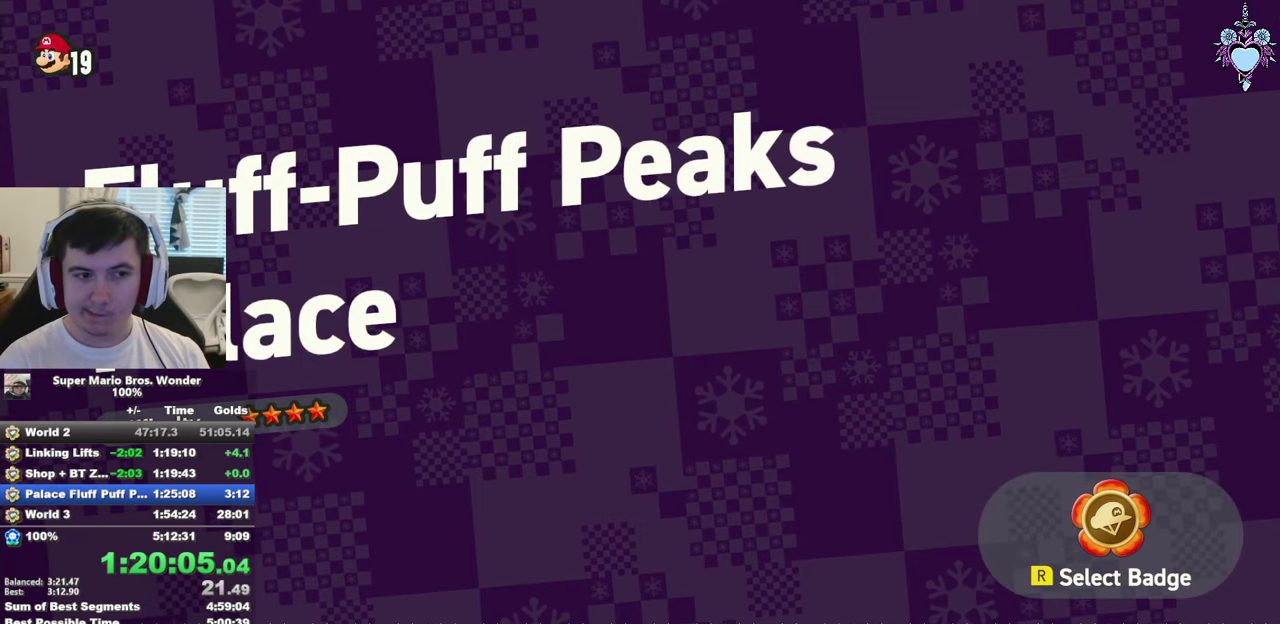
{"buttons": [], "left_stick": "center", "right_stick": "center", "events": [[66, "R2", "down"], [150, "R2", "up"], [383, "DPAD_LEFT", "down"], [466, "DPAD_LEFT", "up"]]}
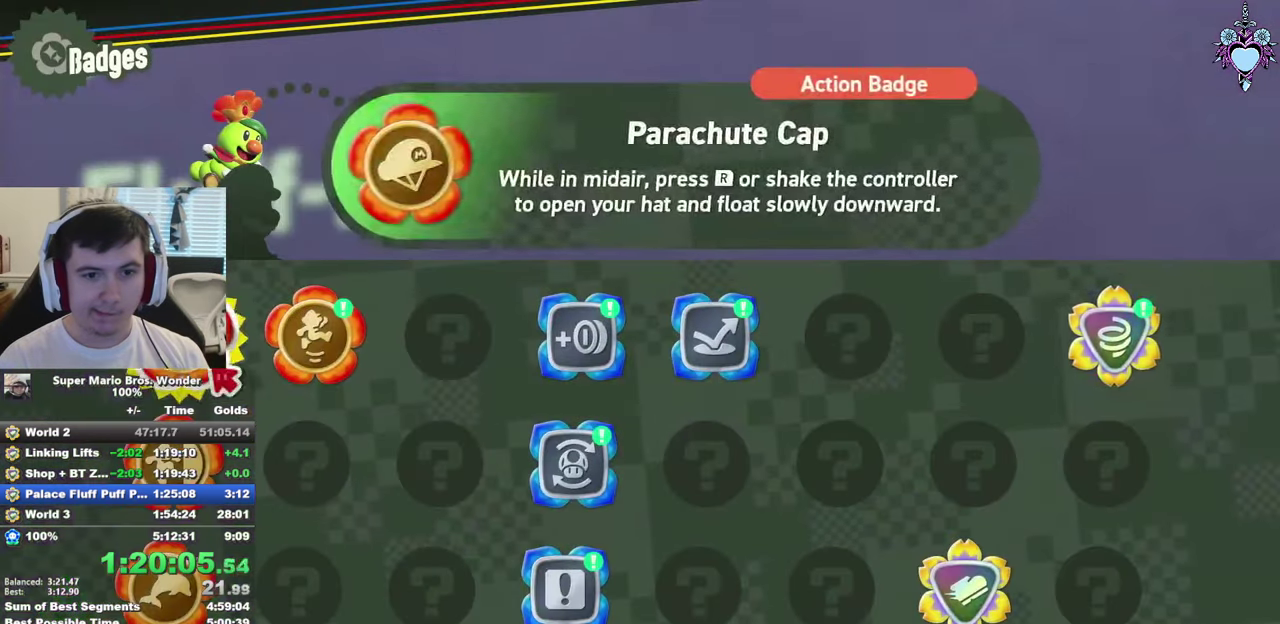
{"buttons": ["CIRCLE"], "left_stick": "center", "right_stick": "center", "events": [[33, "DPAD_LEFT", "down"], [116, "DPAD_LEFT", "up"], [233, "DPAD_DOWN", "down"], [316, "DPAD_DOWN", "up"], [466, "CIRCLE", "down"]]}
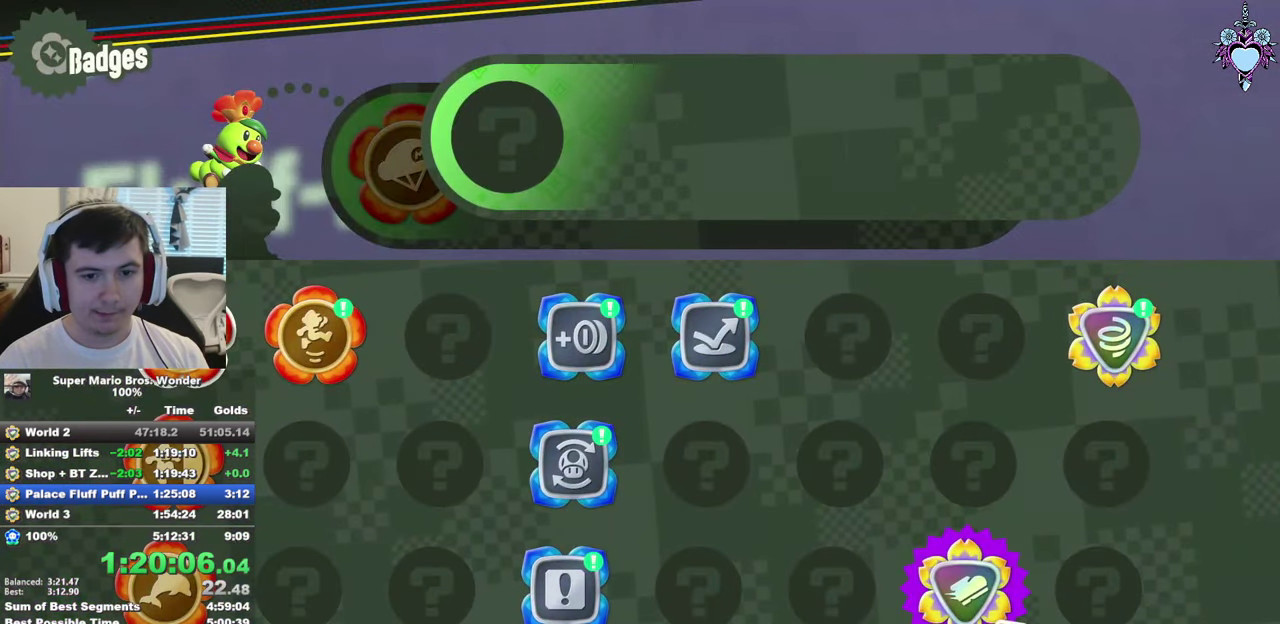
{"buttons": ["CROSS"], "left_stick": "center", "right_stick": "center", "events": [[16, "CIRCLE", "up"], [116, "CROSS", "down"], [233, "CROSS", "up"], [283, "CROSS", "down"], [400, "CROSS", "up"], [483, "CROSS", "down"]]}